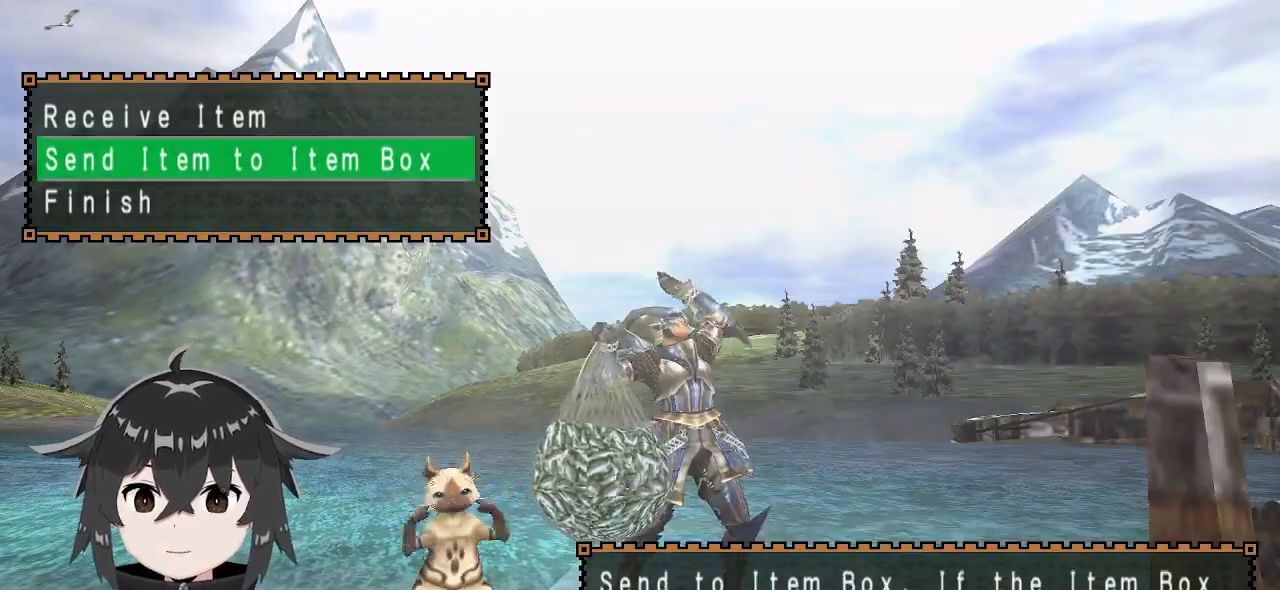
Gameplay with a controller (Xbox layout); each line is a JSON object with the inputs held at the frame after it. "events" lists button and stick changes between this image and that frame as [ms after this image, input, new state], when the widget could be followed in between.
{"buttons": ["R1"], "left_stick": "down", "right_stick": "center", "events": [[33, "B", "down"], [67, "DPAD_DOWN", "up"], [133, "B", "up"], [433, "left_stick", "down"], [500, "R1", "down"]]}
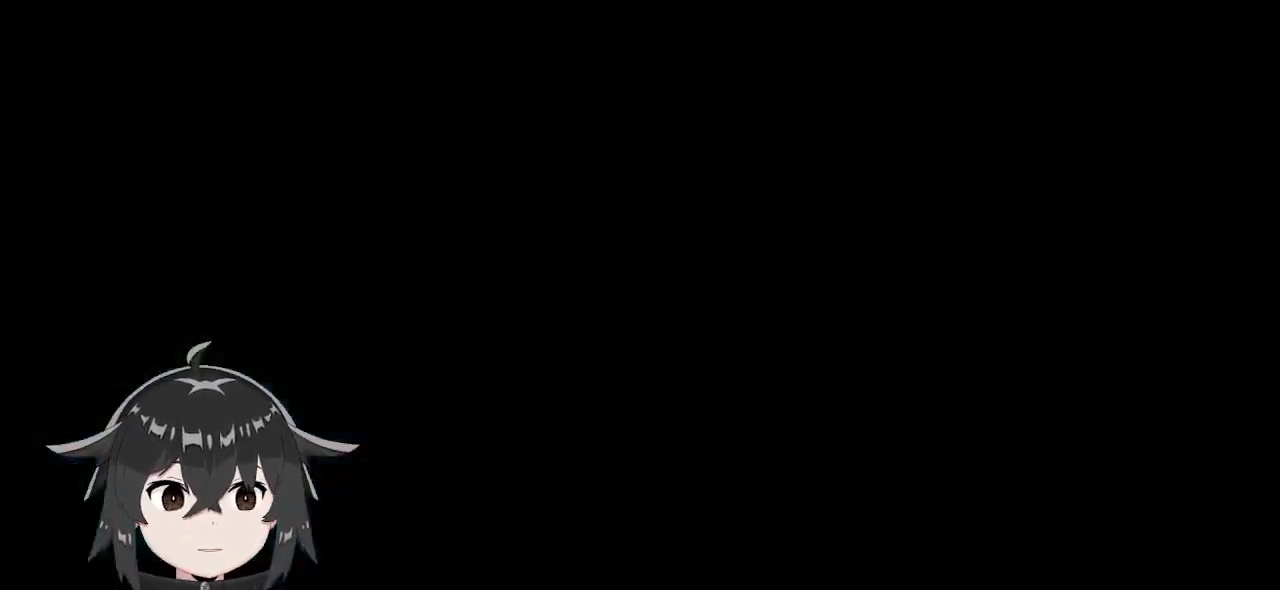
{"buttons": ["R1", "R2"], "left_stick": "down-left", "right_stick": "center", "events": [[167, "R2", "down"], [400, "left_stick", "down-left"]]}
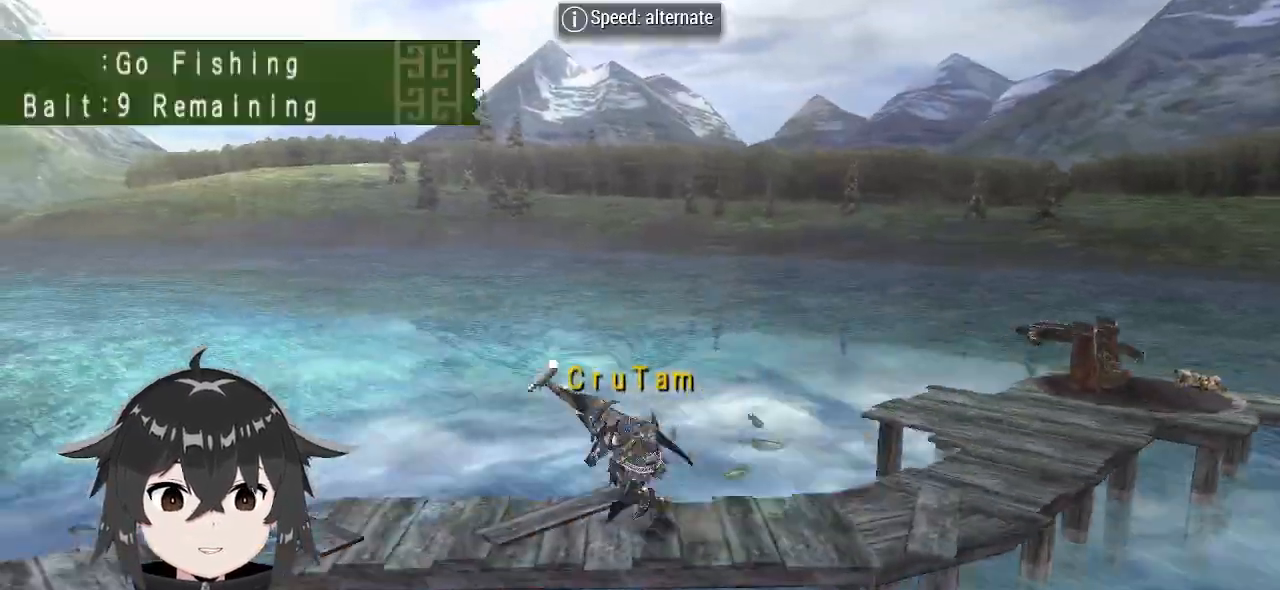
{"buttons": ["R1", "R2"], "left_stick": "left", "right_stick": "center", "events": [[133, "left_stick", "left"]]}
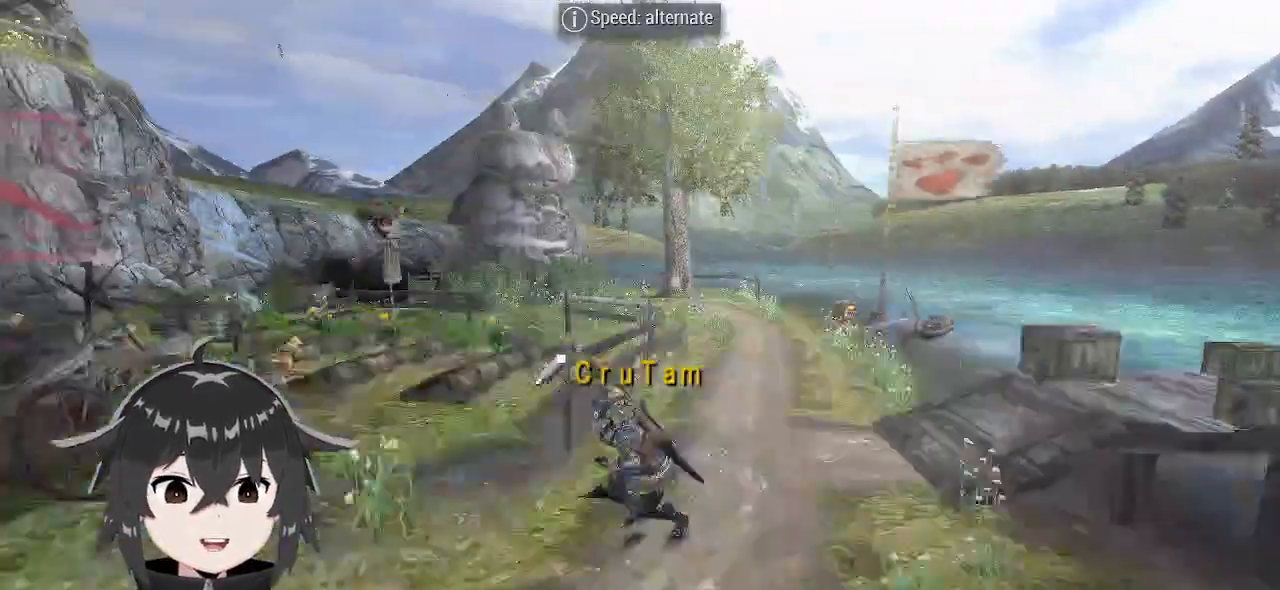
{"buttons": ["R1", "R2"], "left_stick": "down-left", "right_stick": "center", "events": [[200, "R2", "up"], [233, "left_stick", "down-left"], [400, "R2", "down"]]}
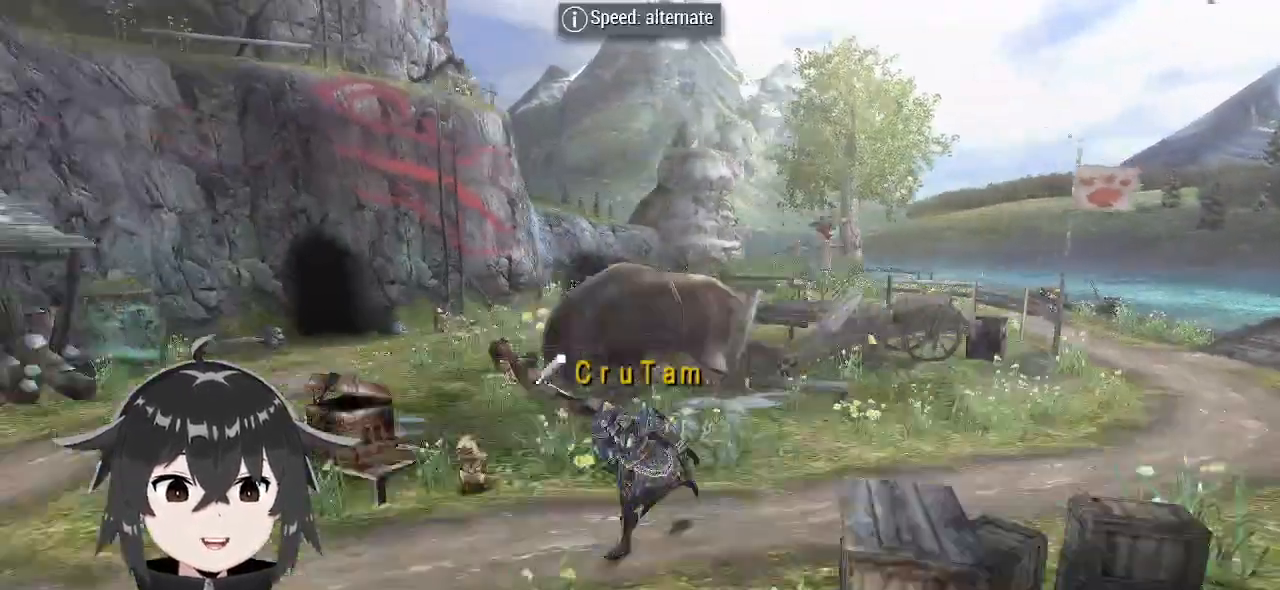
{"buttons": ["R1"], "left_stick": "up", "right_stick": "center", "events": [[100, "R2", "up"], [167, "left_stick", "left"], [267, "left_stick", "up-left"], [500, "left_stick", "up"]]}
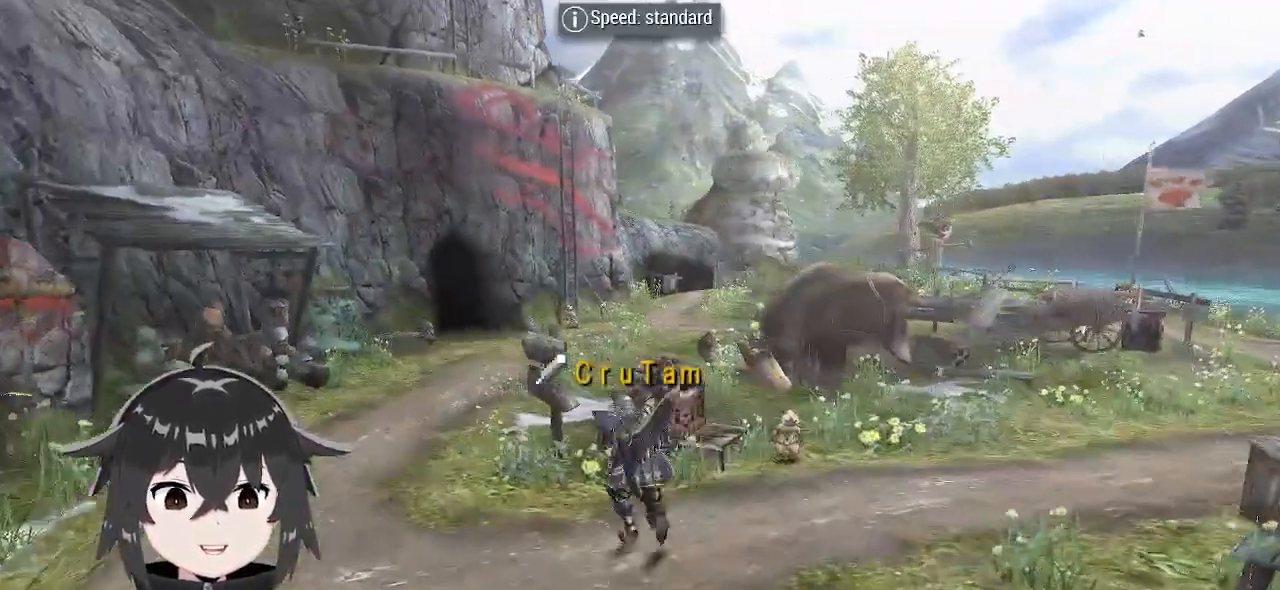
{"buttons": [], "left_stick": "center", "right_stick": "center", "events": [[133, "R1", "up"], [267, "X", "down"], [267, "left_stick", "center"], [333, "X", "up"]]}
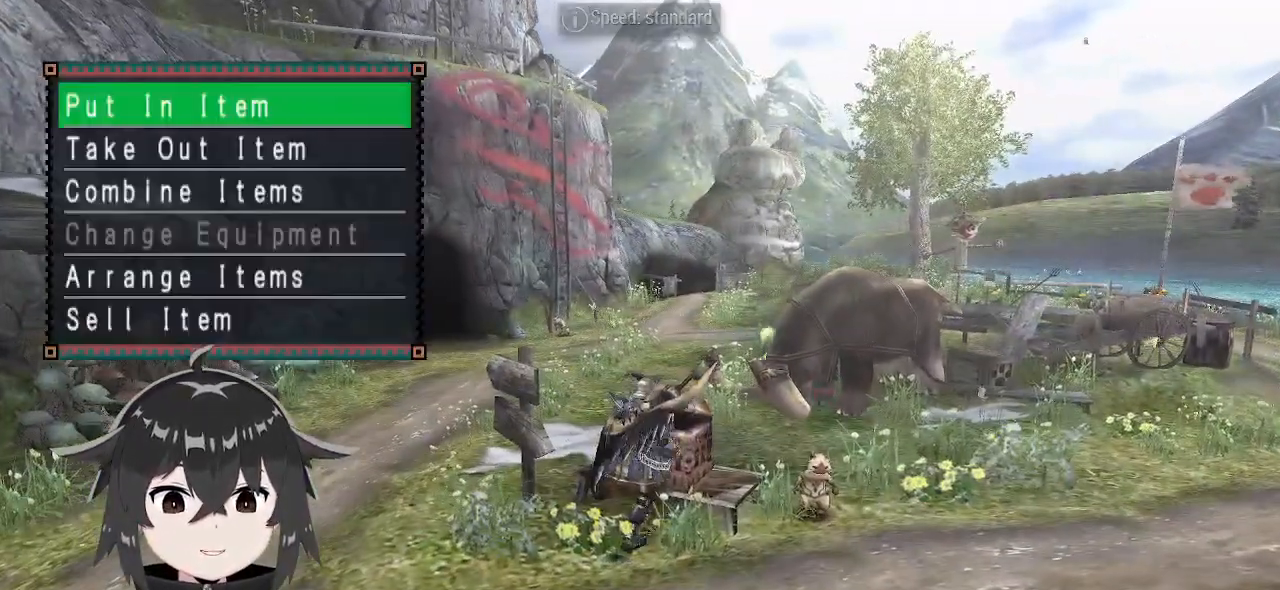
{"buttons": [], "left_stick": "center", "right_stick": "center", "events": [[33, "B", "down"], [167, "B", "up"], [200, "DPAD_UP", "down"], [267, "DPAD_UP", "up"], [333, "DPAD_UP", "down"], [433, "DPAD_UP", "up"]]}
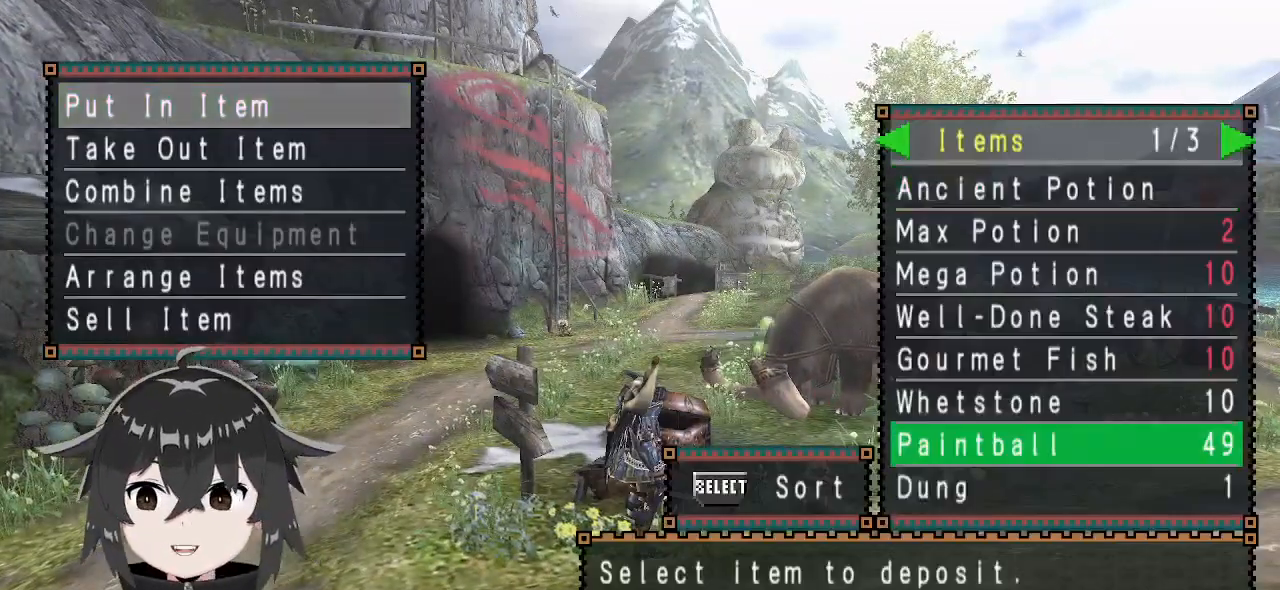
{"buttons": ["B"], "left_stick": "center", "right_stick": "center", "events": [[233, "DPAD_DOWN", "down"], [433, "DPAD_DOWN", "up"], [500, "B", "down"]]}
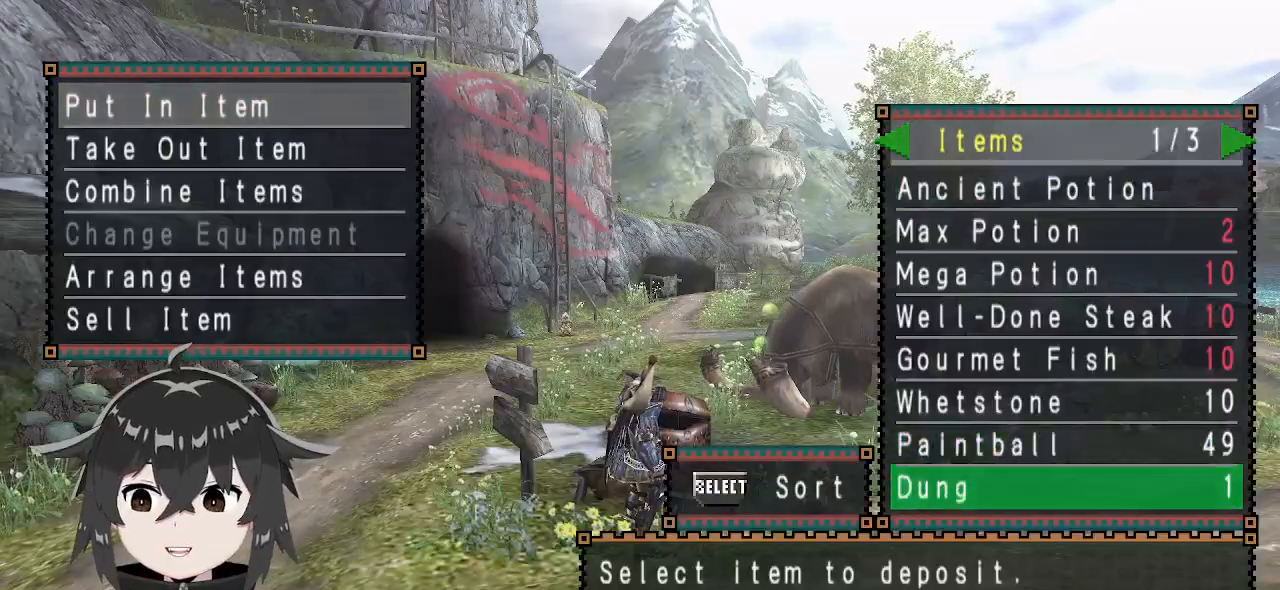
{"buttons": ["DPAD_DOWN"], "left_stick": "center", "right_stick": "center", "events": [[67, "B", "up"], [133, "B", "down"], [200, "B", "up"], [267, "DPAD_RIGHT", "down"], [367, "DPAD_RIGHT", "up"], [500, "DPAD_DOWN", "down"]]}
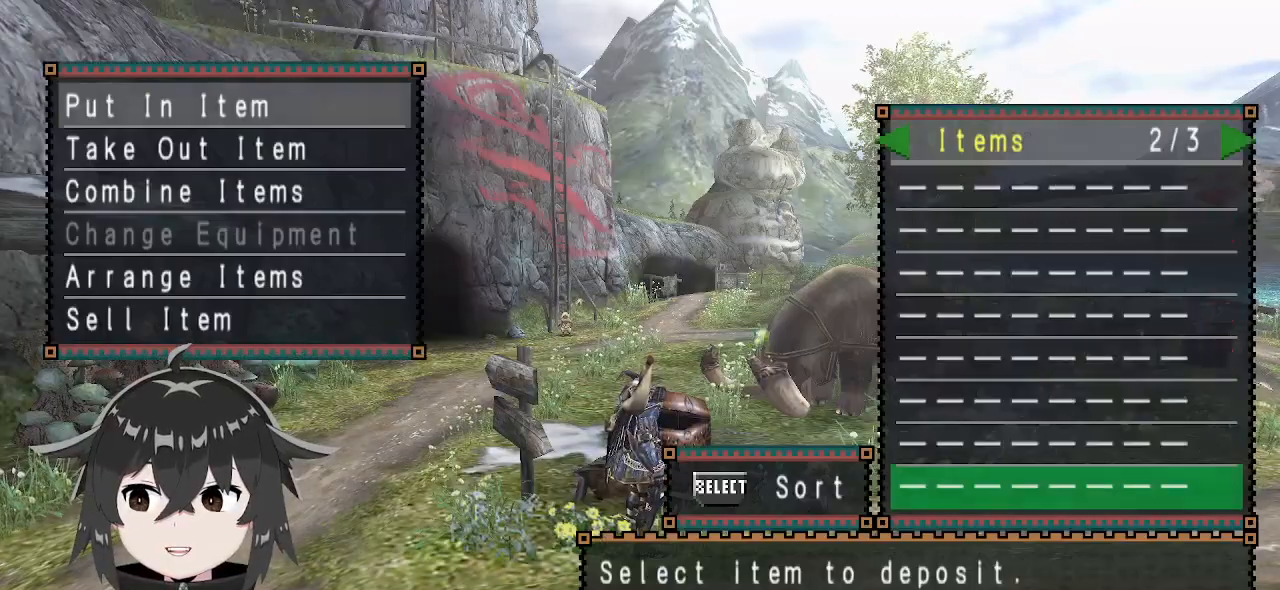
{"buttons": [], "left_stick": "center", "right_stick": "center", "events": [[133, "DPAD_DOWN", "up"], [333, "DPAD_RIGHT", "down"], [433, "DPAD_RIGHT", "up"]]}
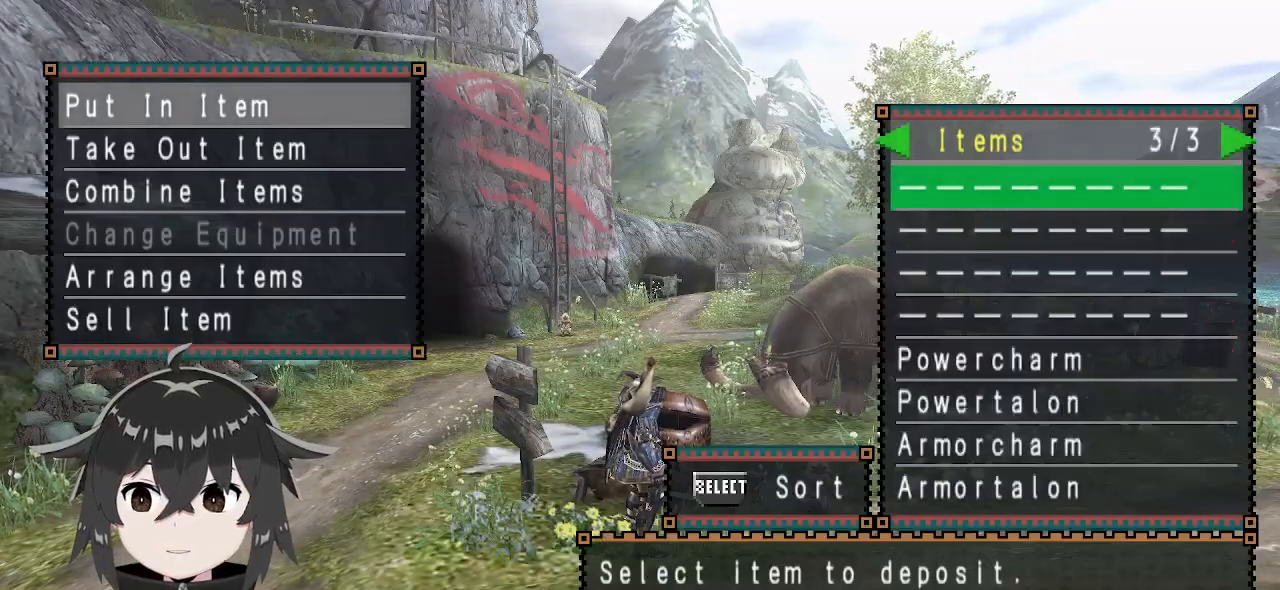
{"buttons": [], "left_stick": "center", "right_stick": "center", "events": [[167, "DPAD_RIGHT", "down"], [267, "DPAD_RIGHT", "up"]]}
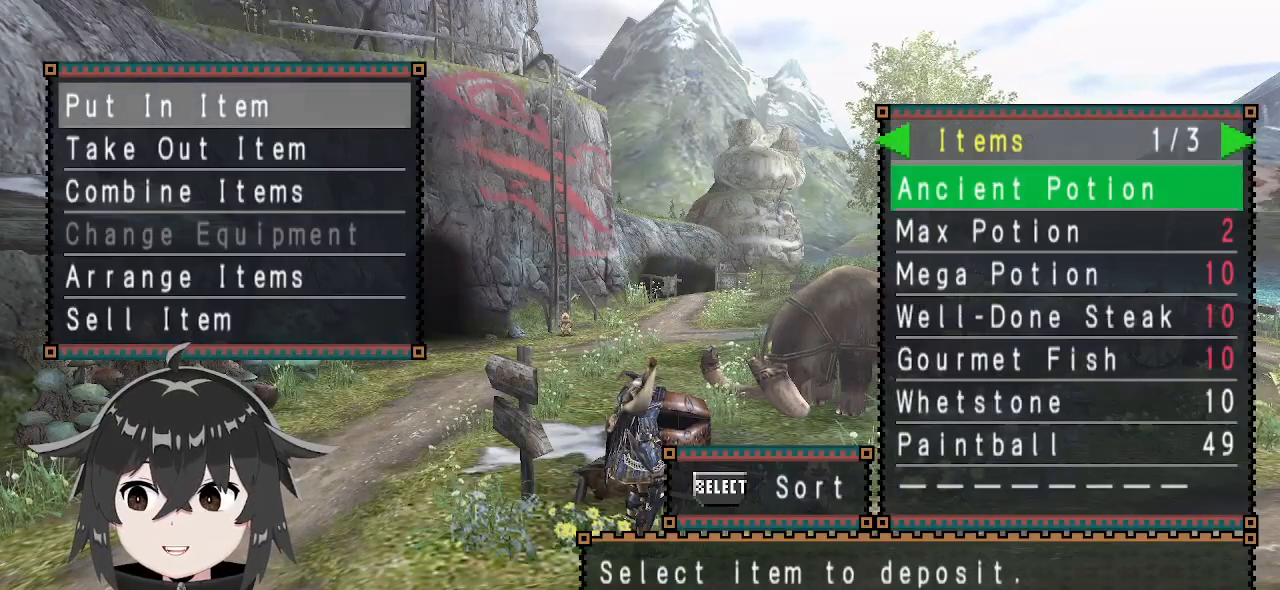
{"buttons": ["A"], "left_stick": "down", "right_stick": "center", "events": [[233, "A", "down"], [267, "left_stick", "down"], [300, "A", "up"], [367, "A", "down"], [433, "A", "up"], [500, "A", "down"]]}
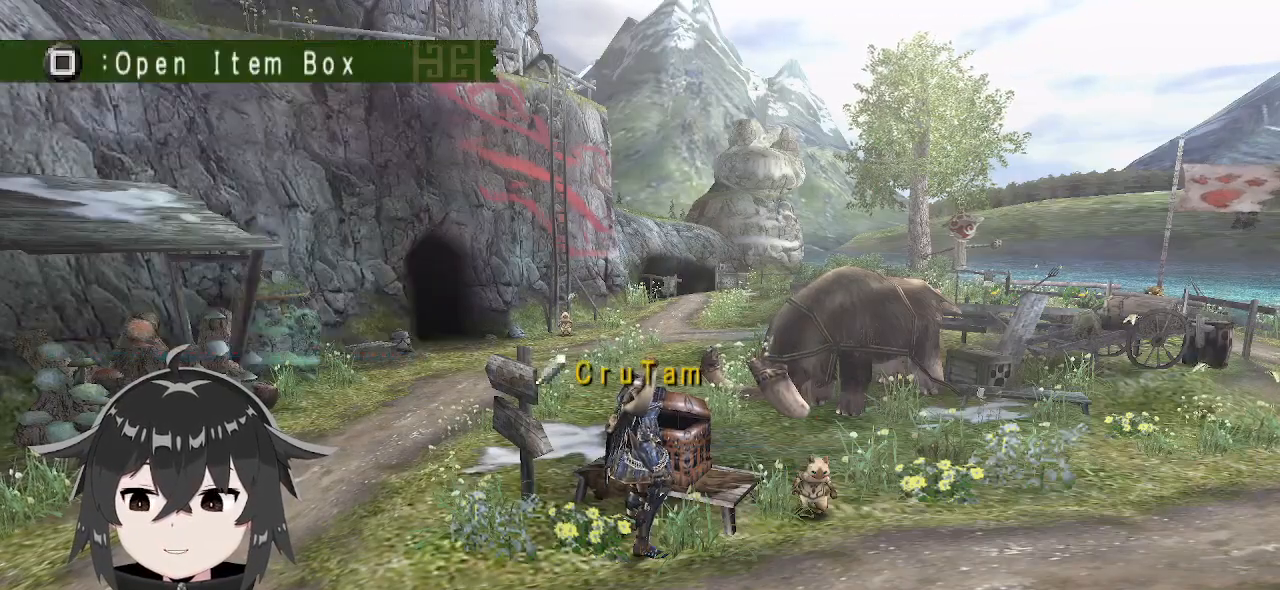
{"buttons": ["R1"], "left_stick": "down-left", "right_stick": "center", "events": [[33, "A", "up"], [100, "A", "down"], [167, "A", "up"], [233, "left_stick", "down-left"], [300, "R1", "down"]]}
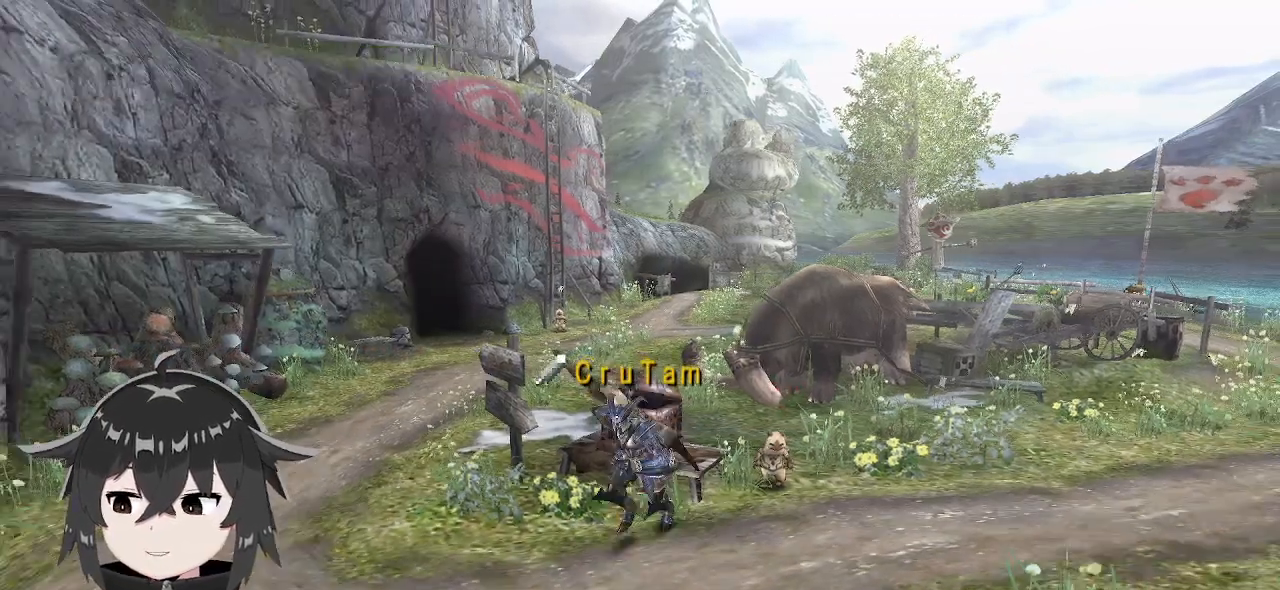
{"buttons": ["R1"], "left_stick": "down-left", "right_stick": "center", "events": []}
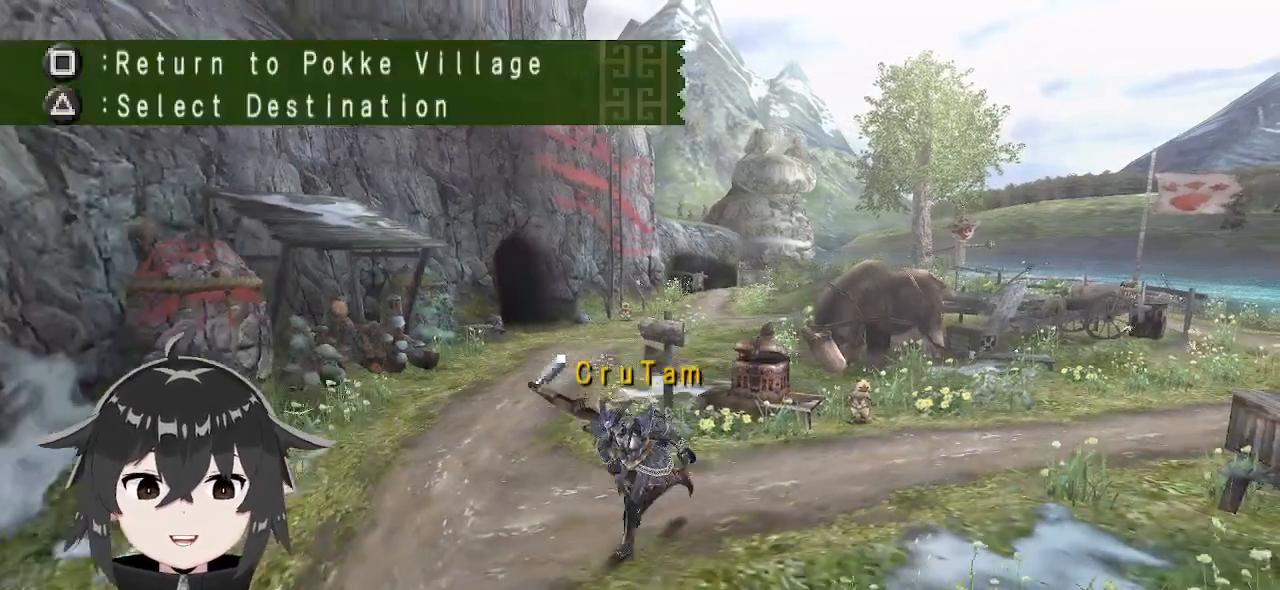
{"buttons": [], "left_stick": "center", "right_stick": "center", "events": [[333, "R1", "up"], [333, "Y", "down"], [333, "left_stick", "center"], [433, "Y", "up"]]}
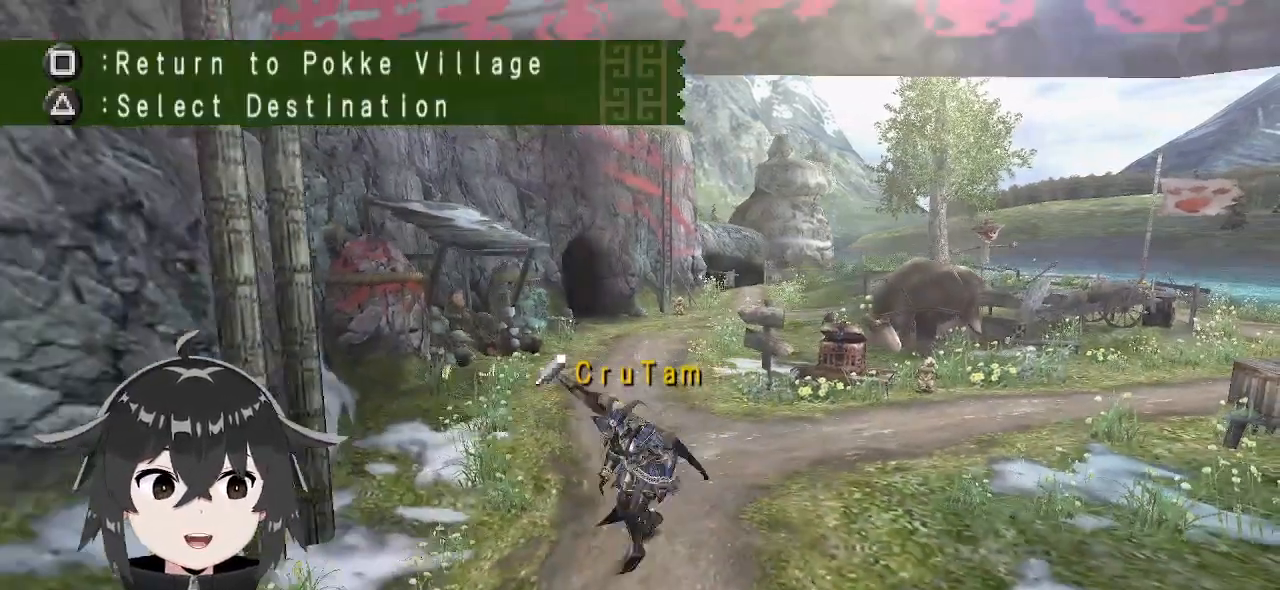
{"buttons": [], "left_stick": "center", "right_stick": "center", "events": [[233, "Y", "down"], [333, "Y", "up"]]}
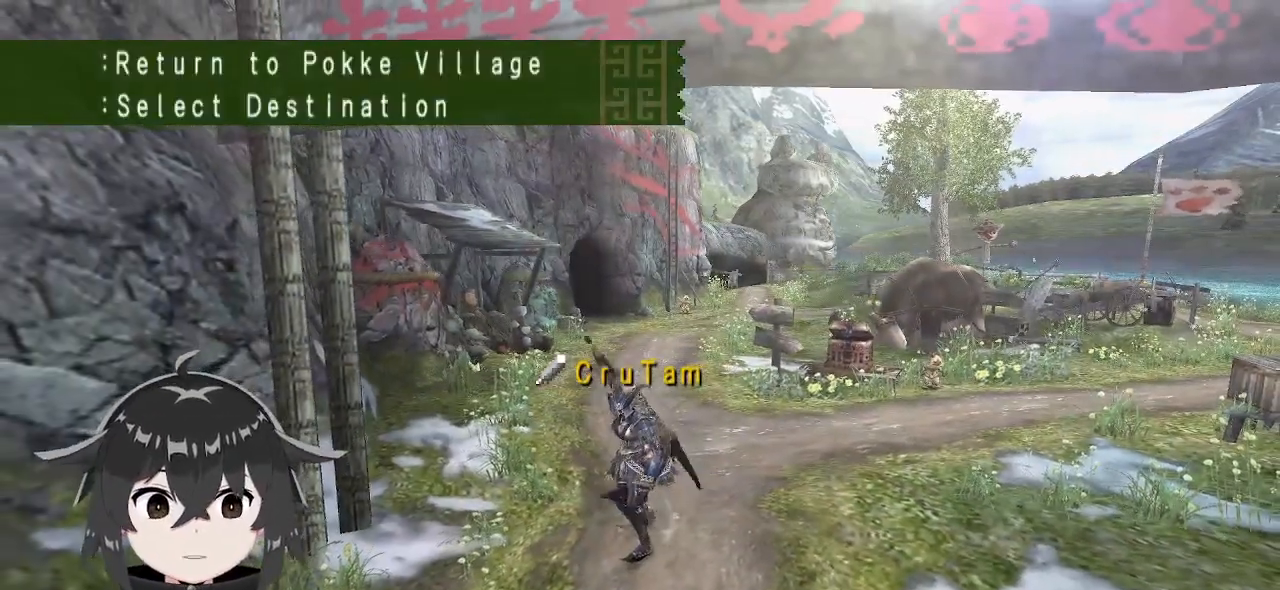
{"buttons": [], "left_stick": "center", "right_stick": "center", "events": [[33, "Y", "down"], [167, "Y", "up"], [300, "Y", "down"], [367, "Y", "up"]]}
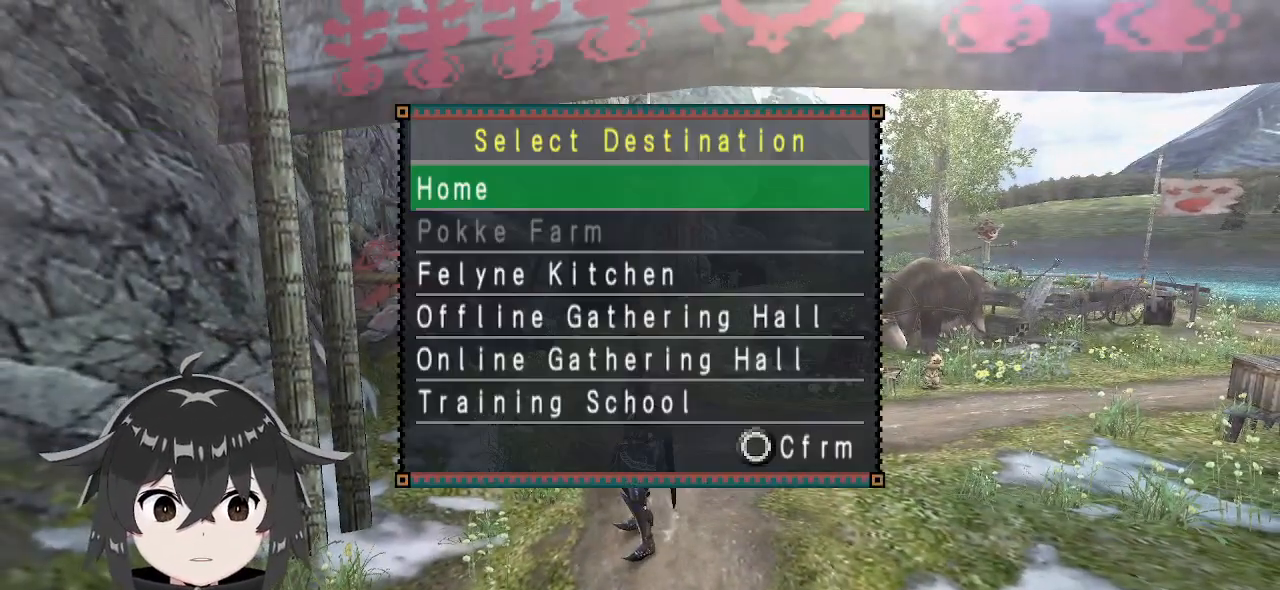
{"buttons": ["B"], "left_stick": "center", "right_stick": "center", "events": [[133, "DPAD_DOWN", "down"], [200, "DPAD_DOWN", "up"], [267, "DPAD_DOWN", "down"], [367, "DPAD_DOWN", "up"], [500, "B", "down"]]}
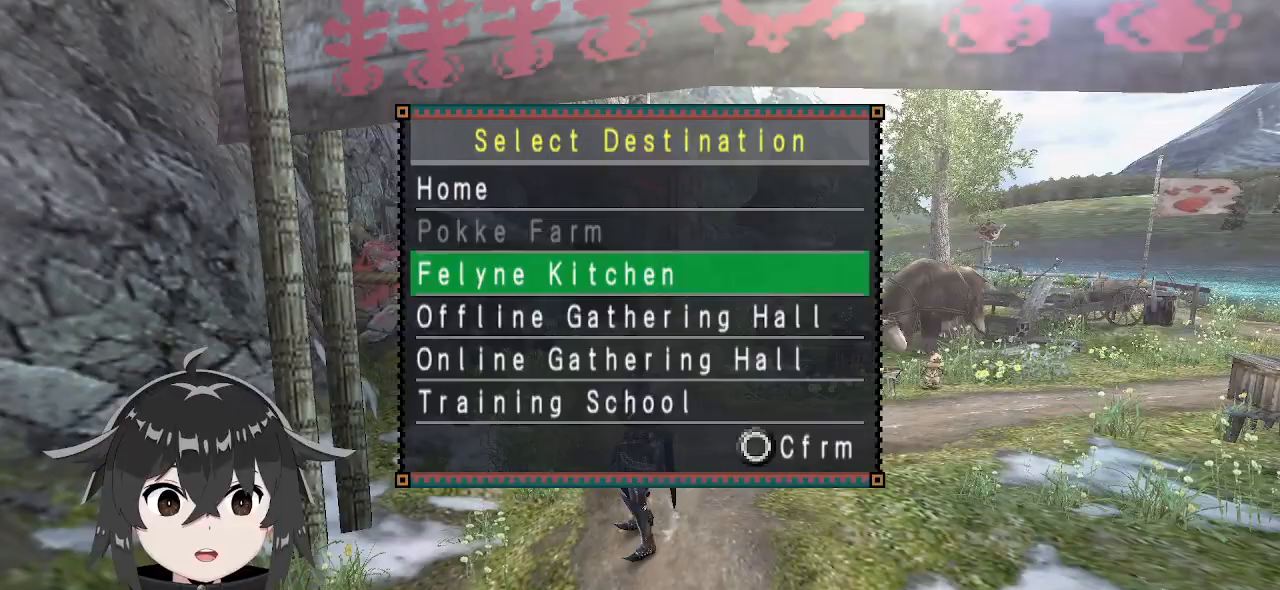
{"buttons": [], "left_stick": "center", "right_stick": "center", "events": [[100, "B", "up"]]}
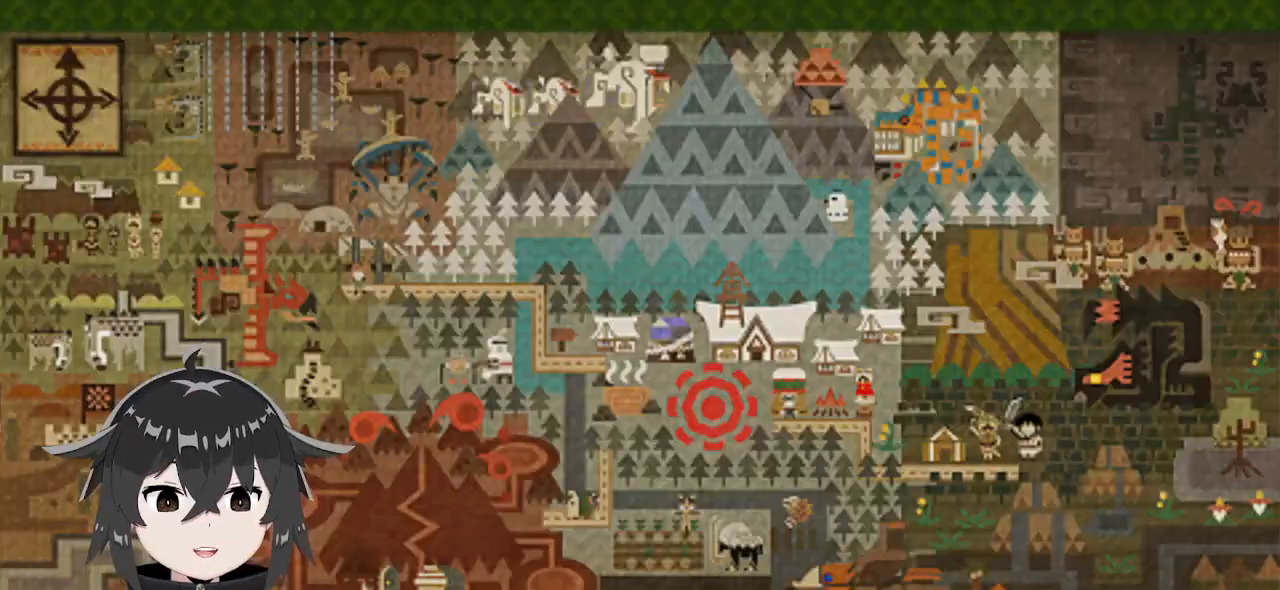
{"buttons": [], "left_stick": "center", "right_stick": "center", "events": []}
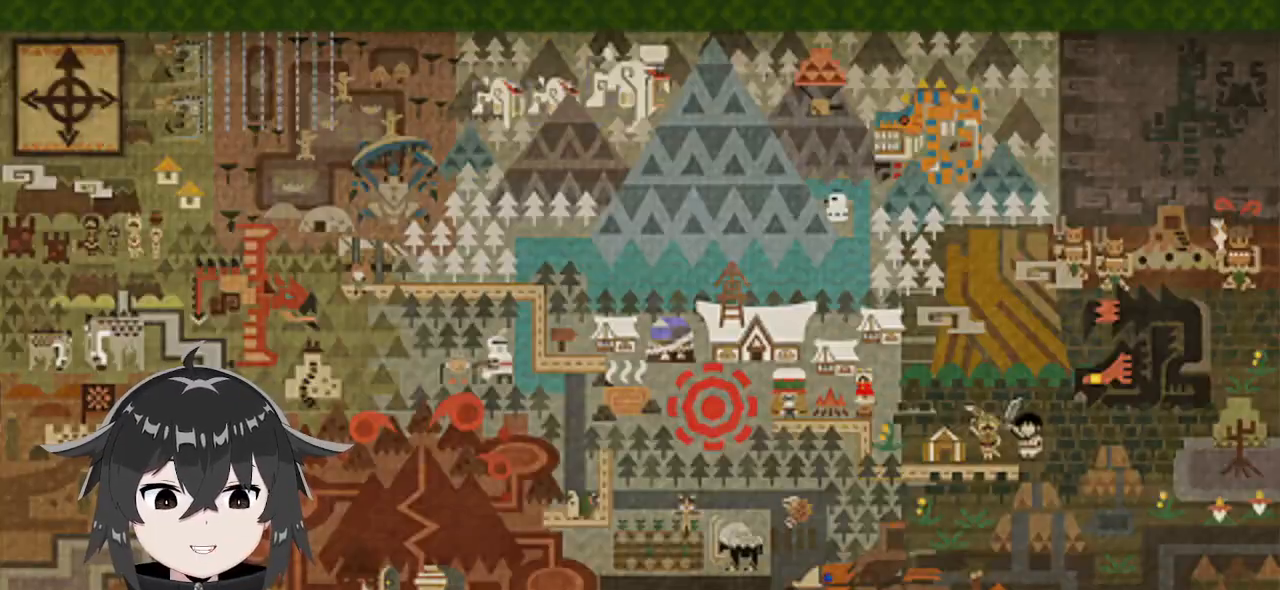
{"buttons": [], "left_stick": "center", "right_stick": "center", "events": []}
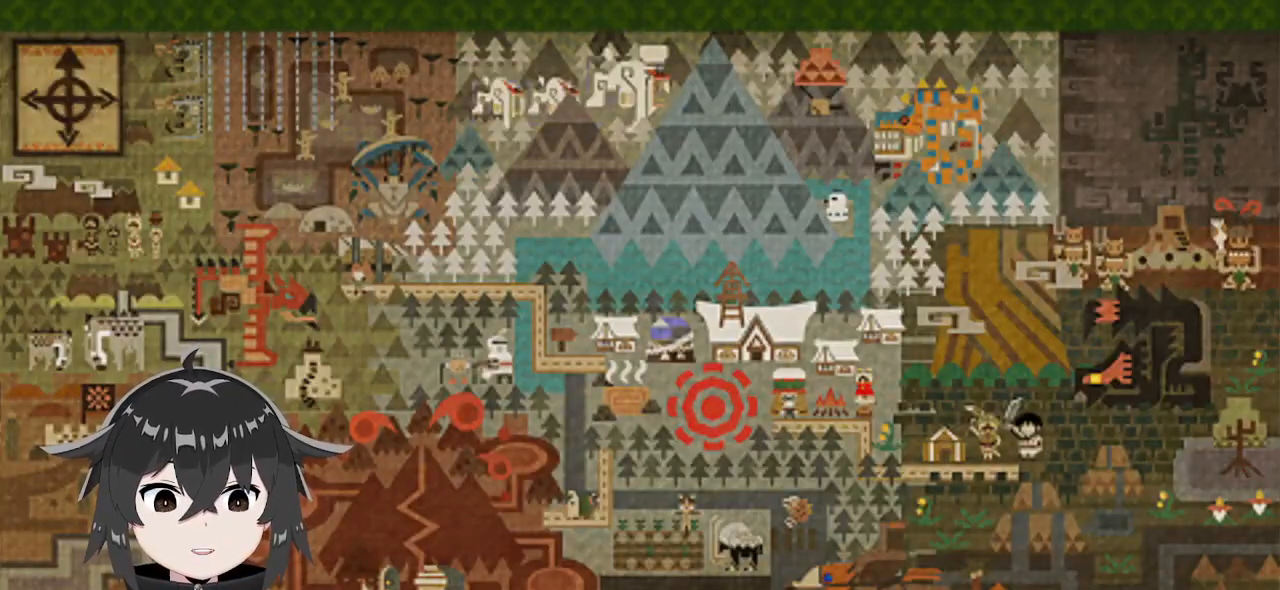
{"buttons": [], "left_stick": "center", "right_stick": "center", "events": []}
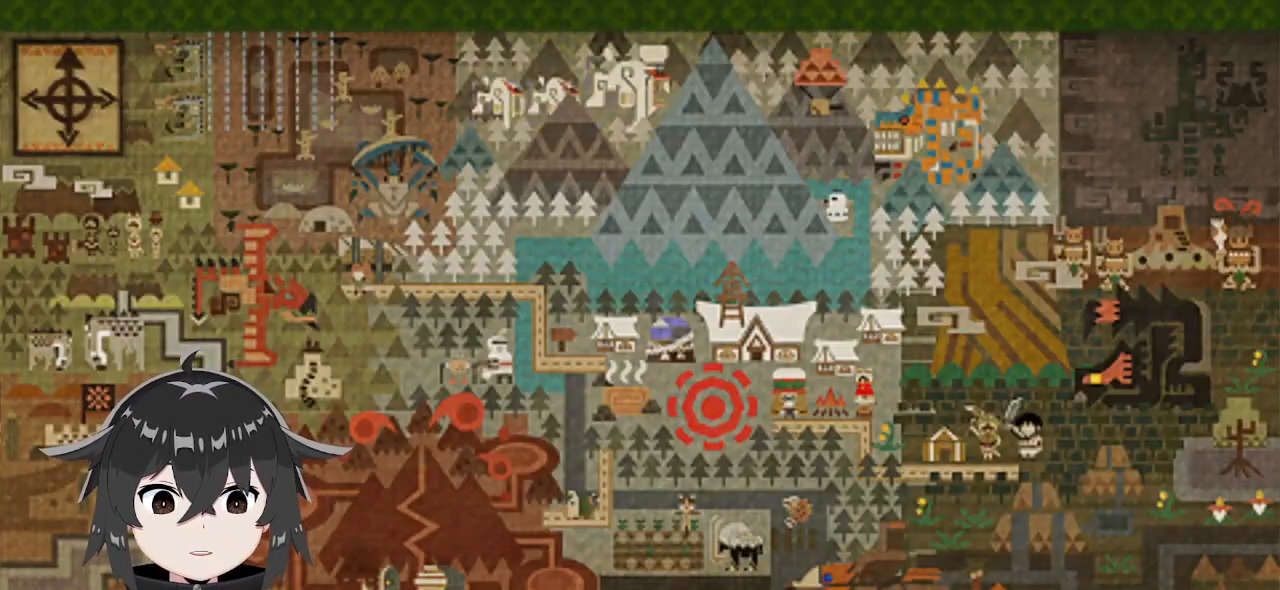
{"buttons": [], "left_stick": "center", "right_stick": "center", "events": []}
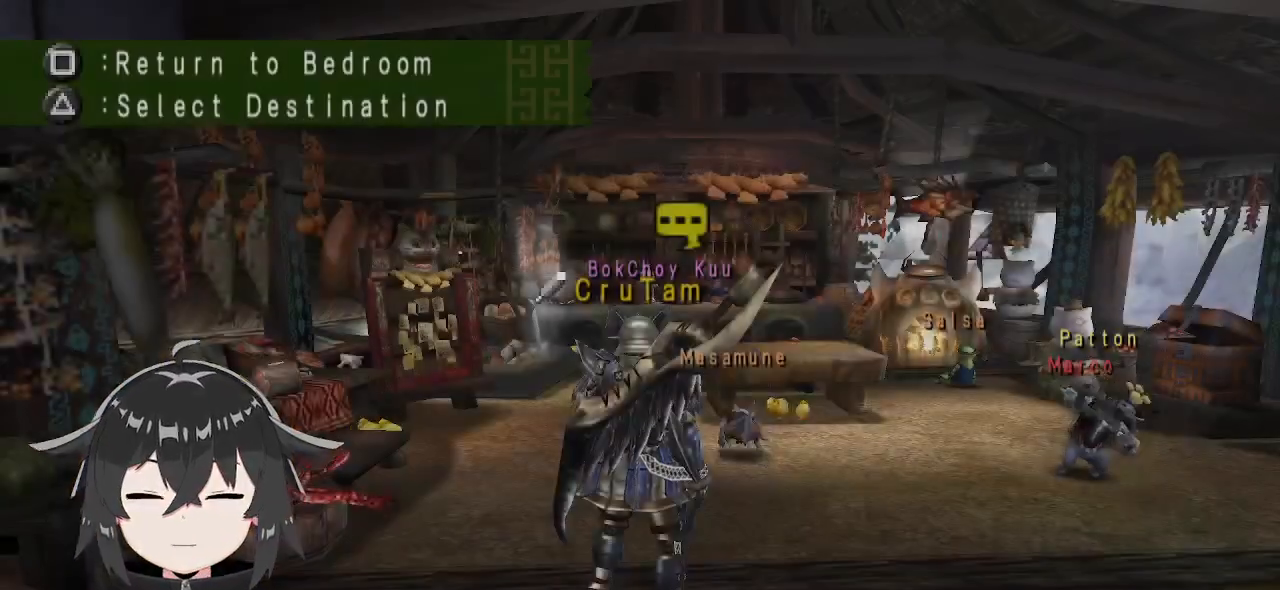
{"buttons": ["R1"], "left_stick": "up", "right_stick": "center", "events": [[100, "left_stick", "up-right"], [233, "R1", "down"], [467, "left_stick", "up"]]}
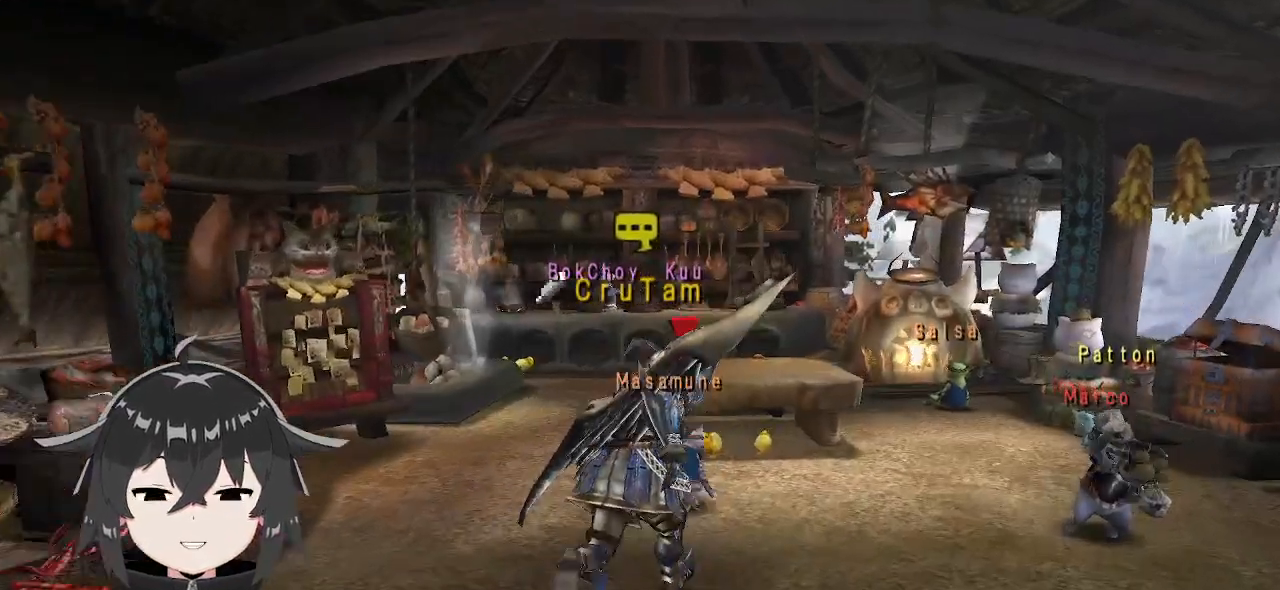
{"buttons": ["R1"], "left_stick": "up", "right_stick": "center", "events": []}
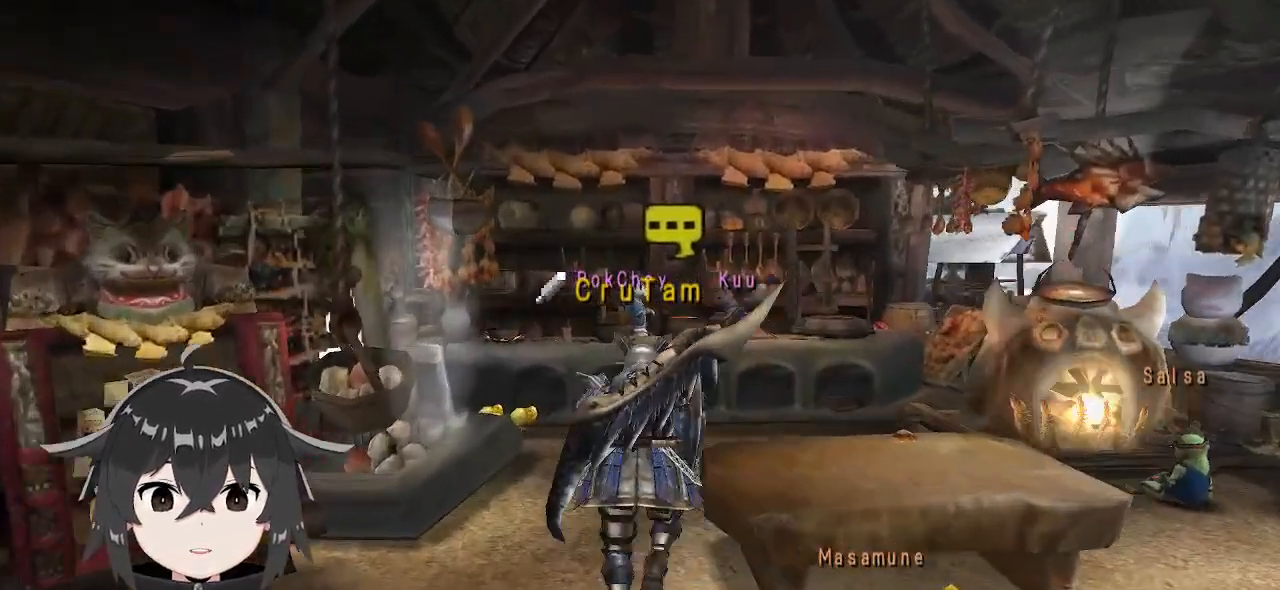
{"buttons": [], "left_stick": "up", "right_stick": "center", "events": [[367, "R1", "up"]]}
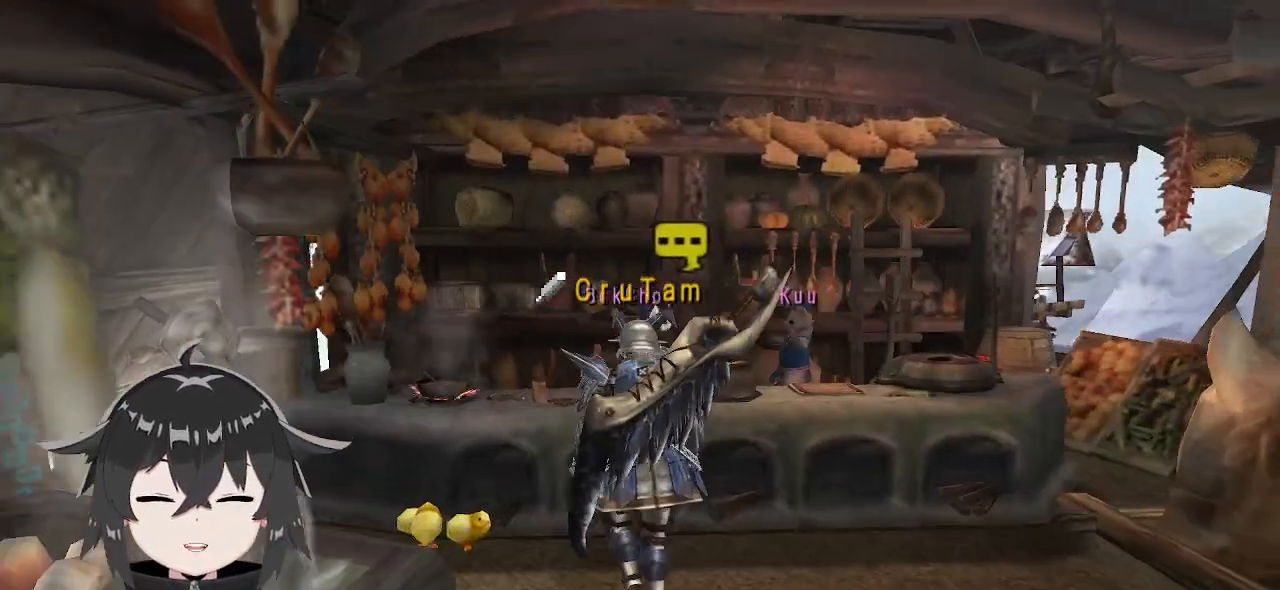
{"buttons": ["B"], "left_stick": "center", "right_stick": "center", "events": [[100, "left_stick", "center"], [300, "B", "down"], [400, "B", "up"], [467, "B", "down"]]}
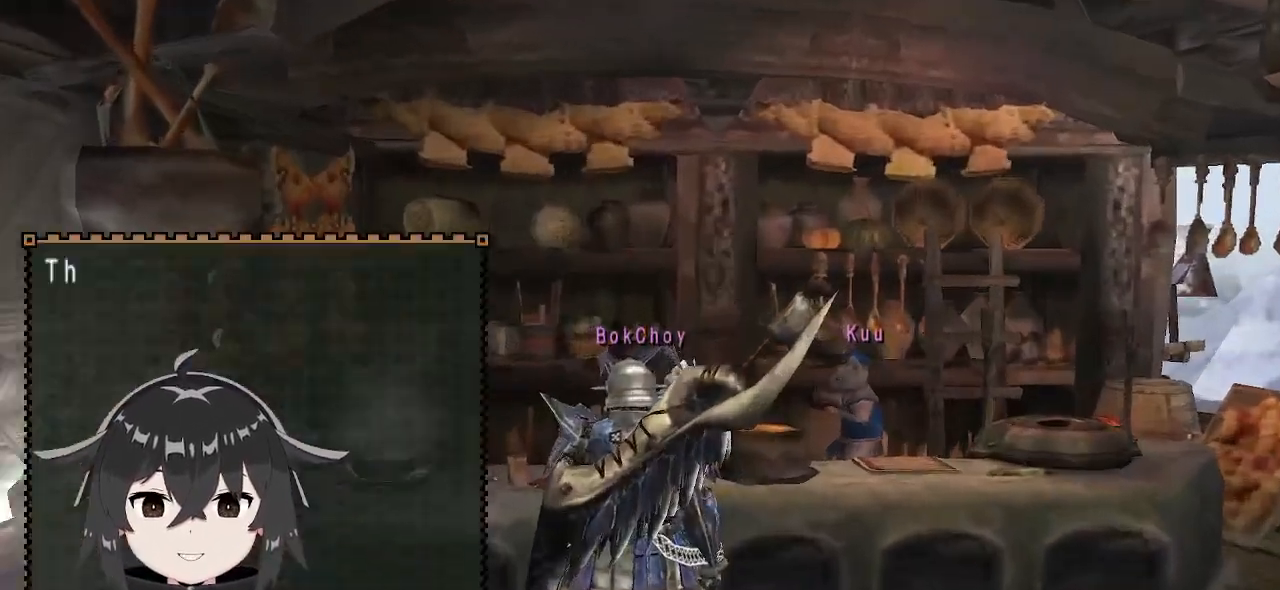
{"buttons": [], "left_stick": "center", "right_stick": "center", "events": [[67, "B", "up"], [133, "B", "down"], [233, "B", "up"], [267, "B", "down"], [300, "B", "up"], [400, "B", "down"], [467, "B", "up"]]}
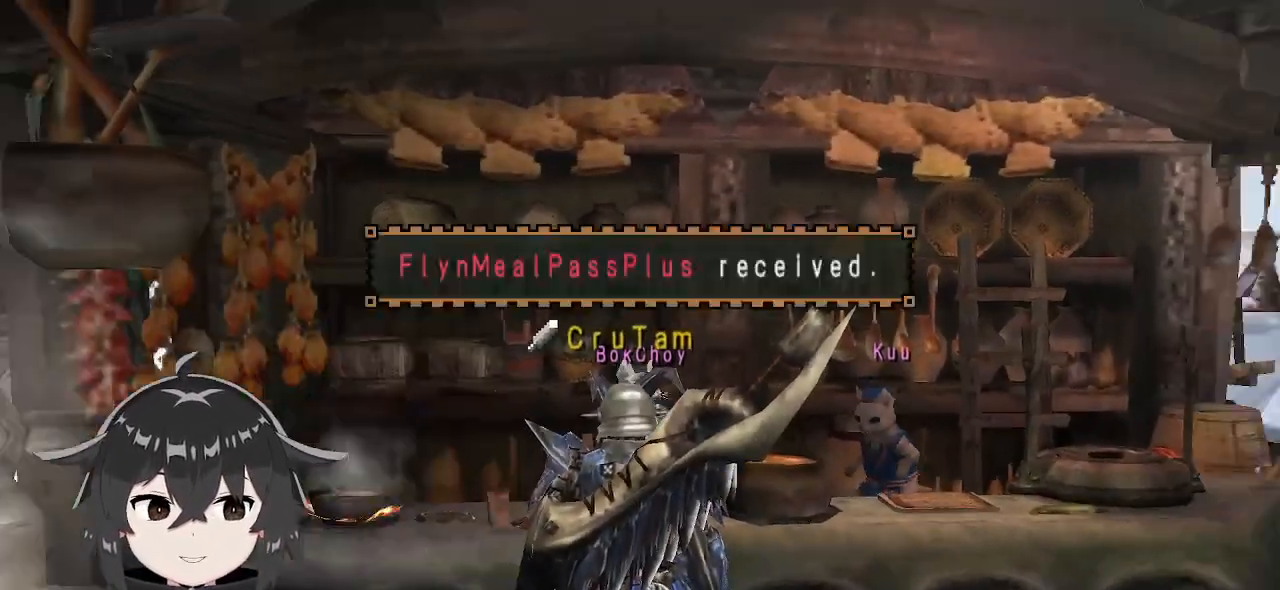
{"buttons": [], "left_stick": "center", "right_stick": "center", "events": [[33, "B", "down"], [100, "B", "up"]]}